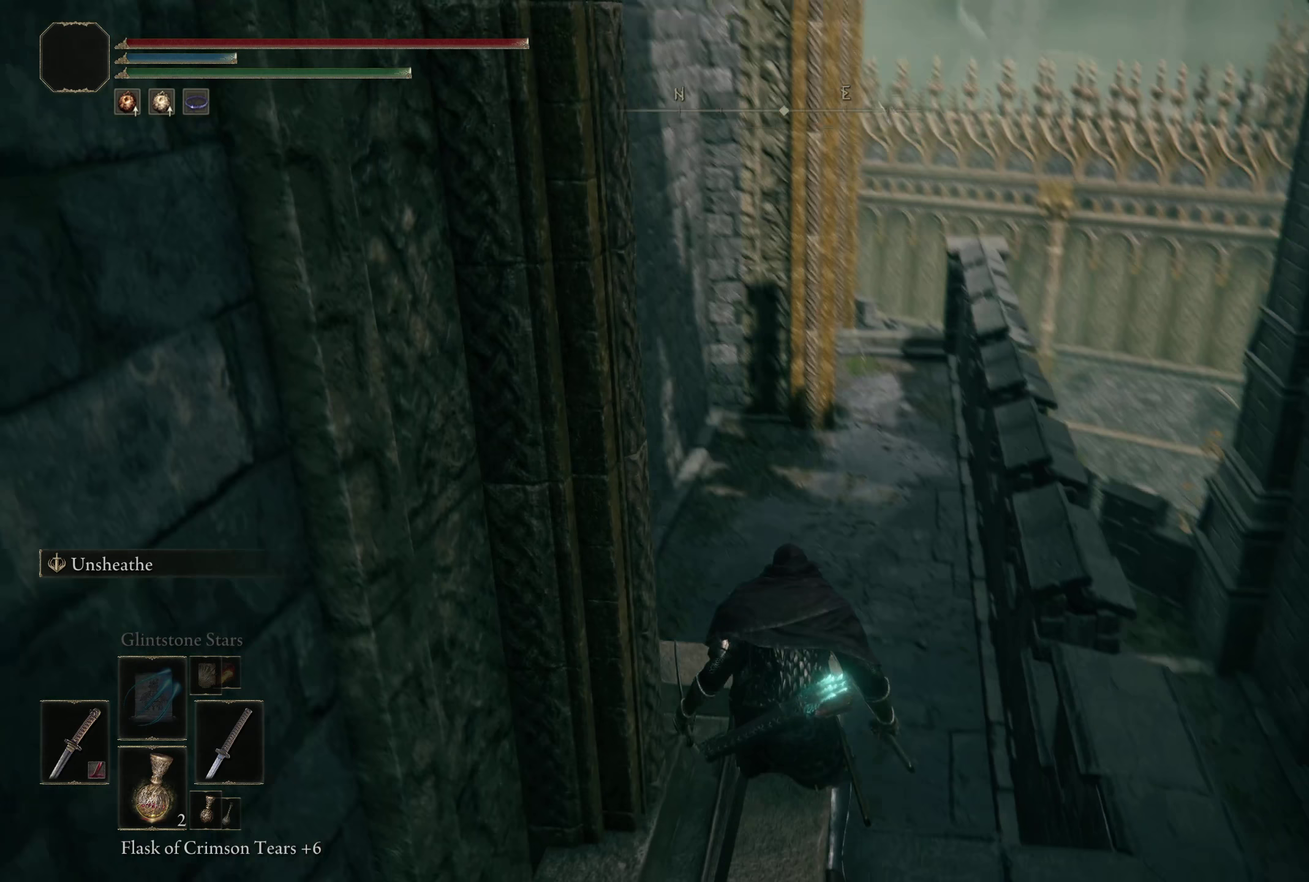
Gameplay with a controller (Xbox layout); each line is a JSON object with the inputs held at the frame after it (dt_ms = milliseconds from this image to that frame). "events" lists button and stick changes between this image and that frame as [ms after this image, input, new state], when the widget could be followed in between. Not read: R2.
{"dt_ms": 267, "buttons": [], "left_stick": "center", "right_stick": "center", "events": []}
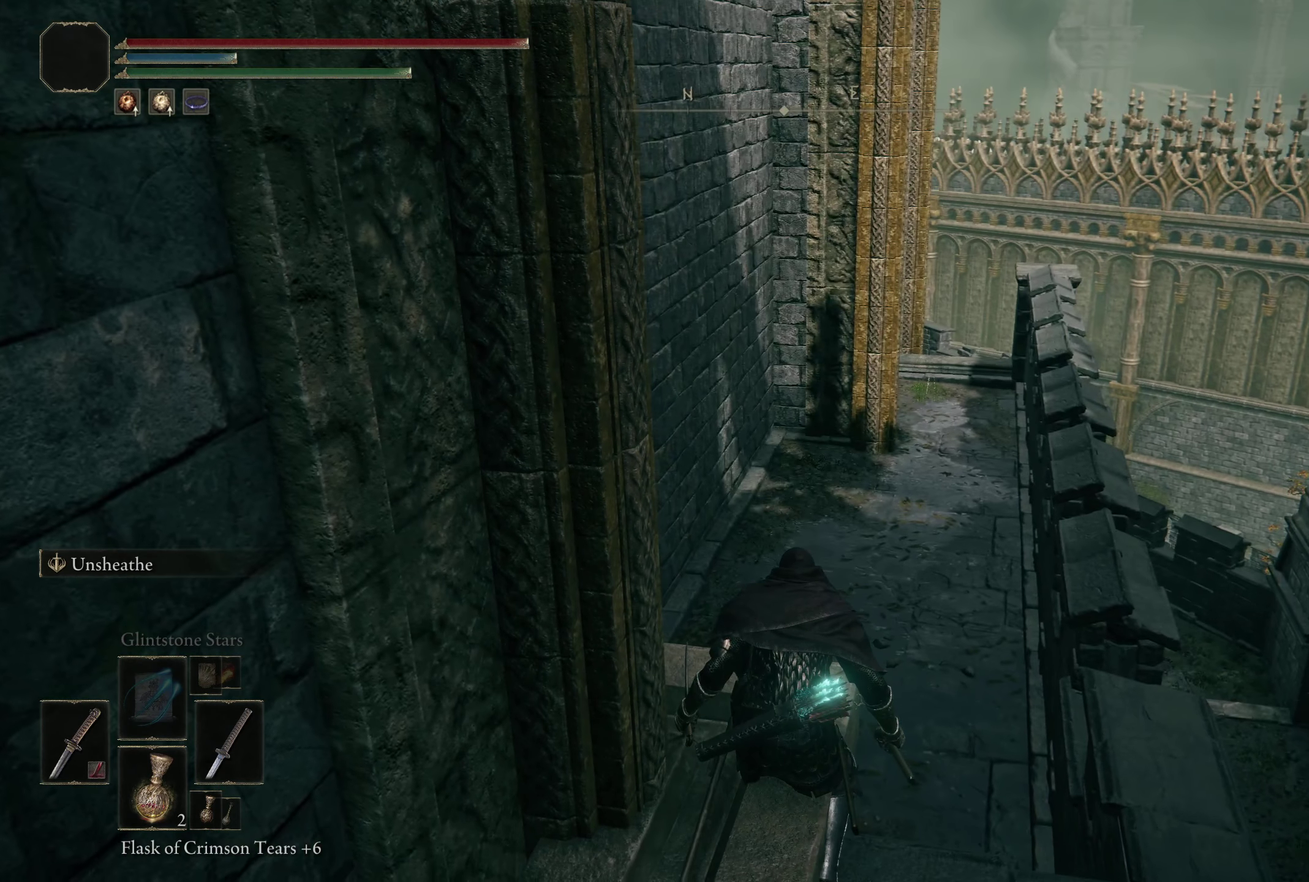
{"dt_ms": 383, "buttons": [], "left_stick": "center", "right_stick": "left", "events": [[125, "right_stick", "left"]]}
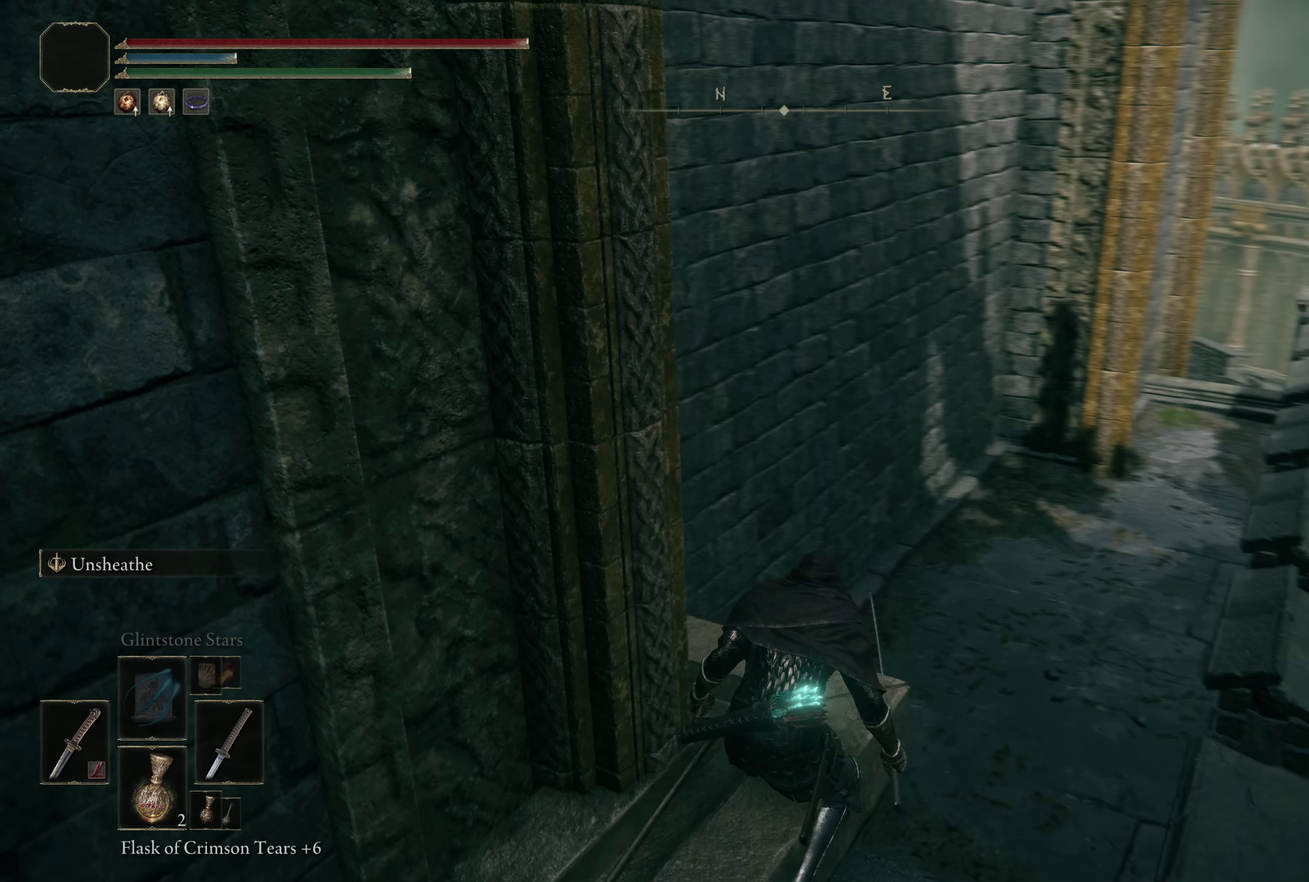
{"dt_ms": 300, "buttons": [], "left_stick": "center", "right_stick": "down-left"}
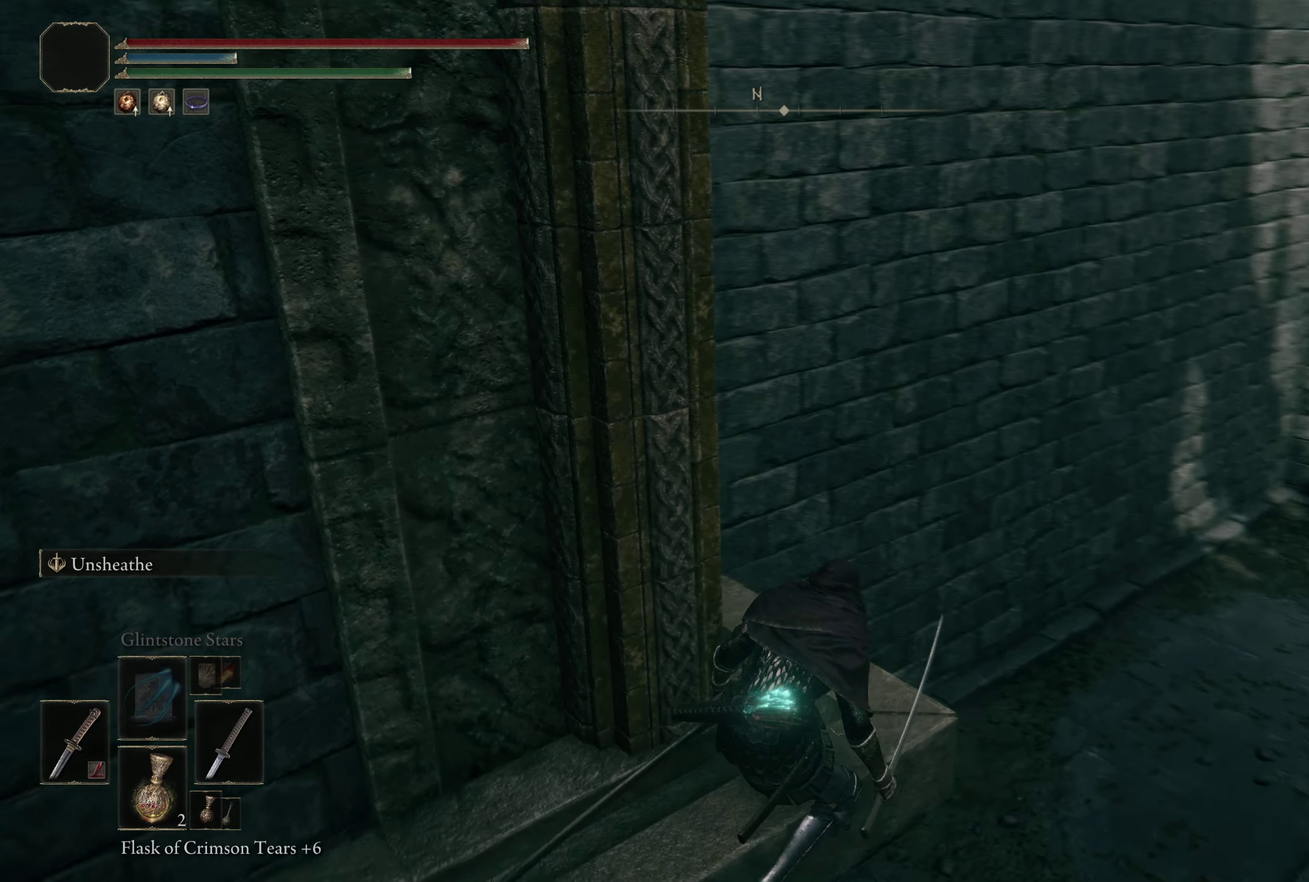
{"dt_ms": 500, "buttons": [], "left_stick": "up", "right_stick": "center"}
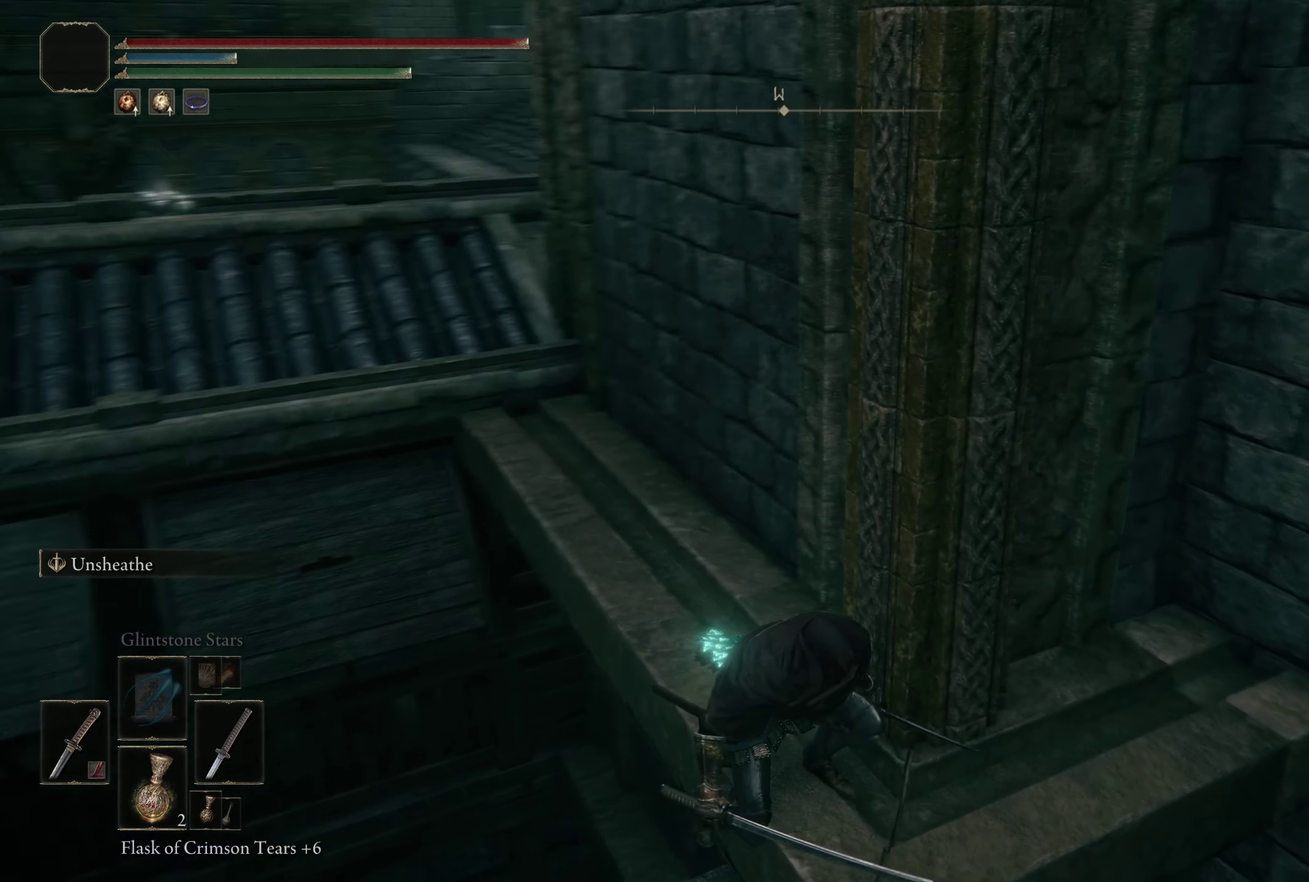
{"dt_ms": 317, "buttons": [], "left_stick": "up", "right_stick": "center", "events": []}
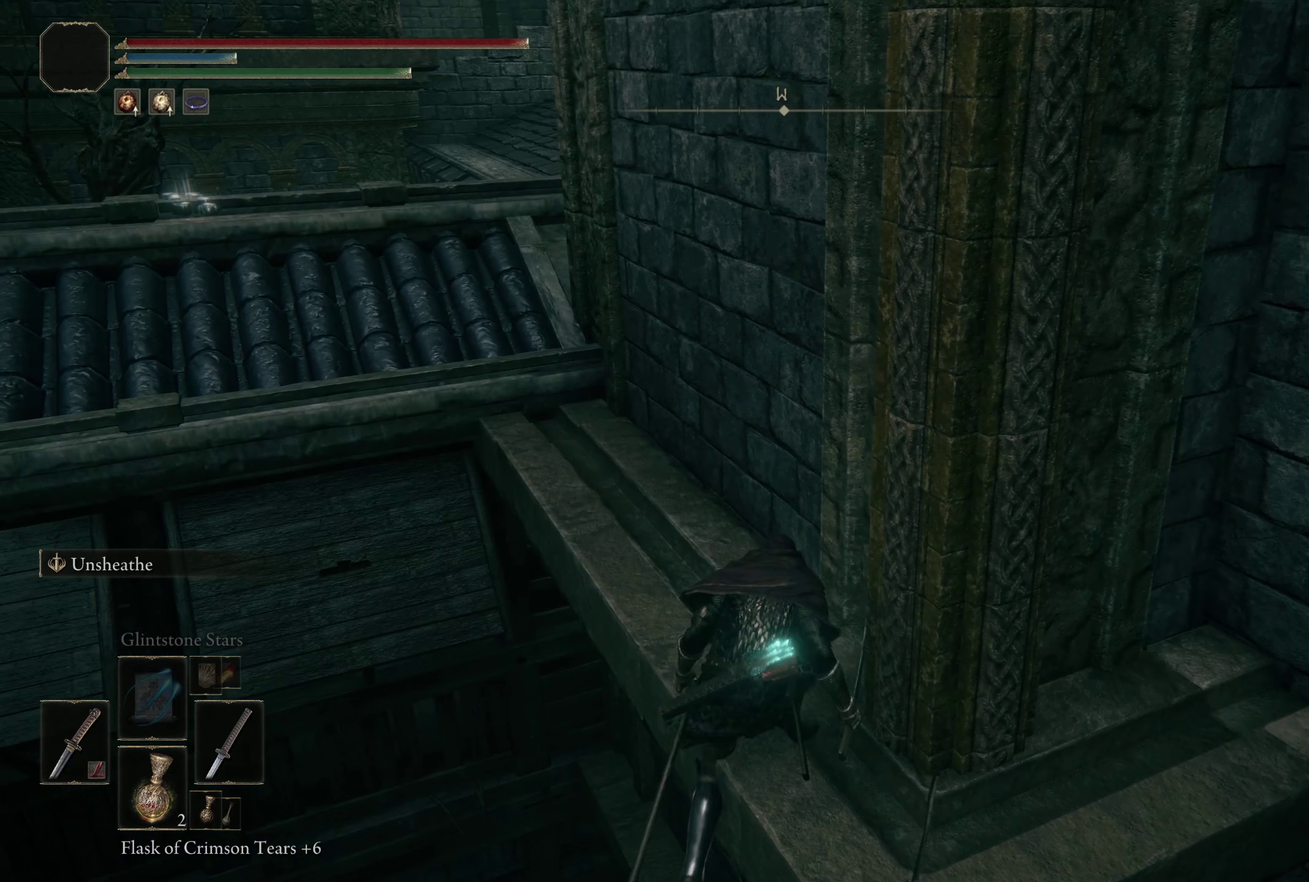
{"dt_ms": 483, "buttons": [], "left_stick": "center", "right_stick": "center", "events": [[58, "left_stick", "up-right"], [441, "left_stick", "center"]]}
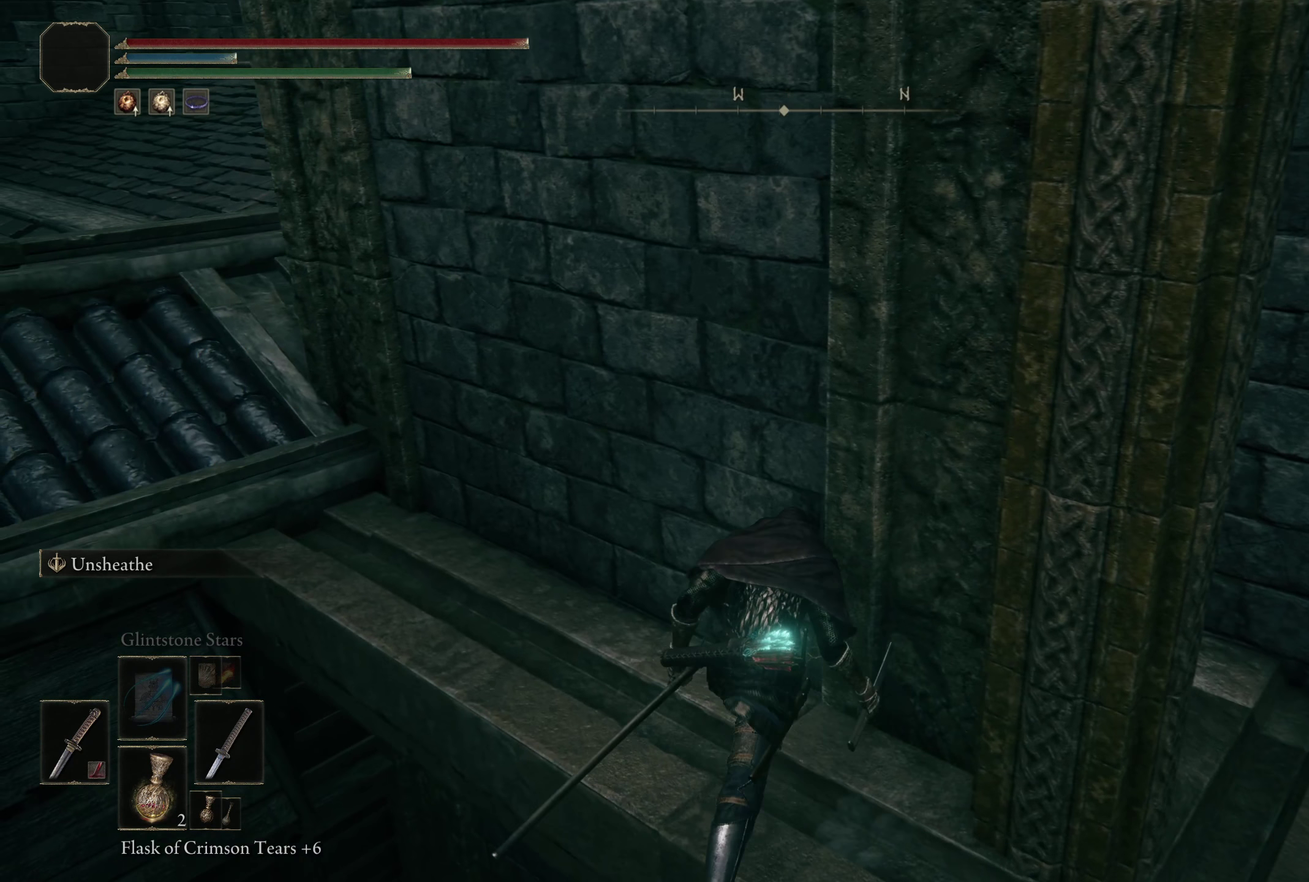
{"dt_ms": 300, "buttons": [], "left_stick": "up", "right_stick": "left", "events": [[158, "right_stick", "left"], [258, "left_stick", "up"]]}
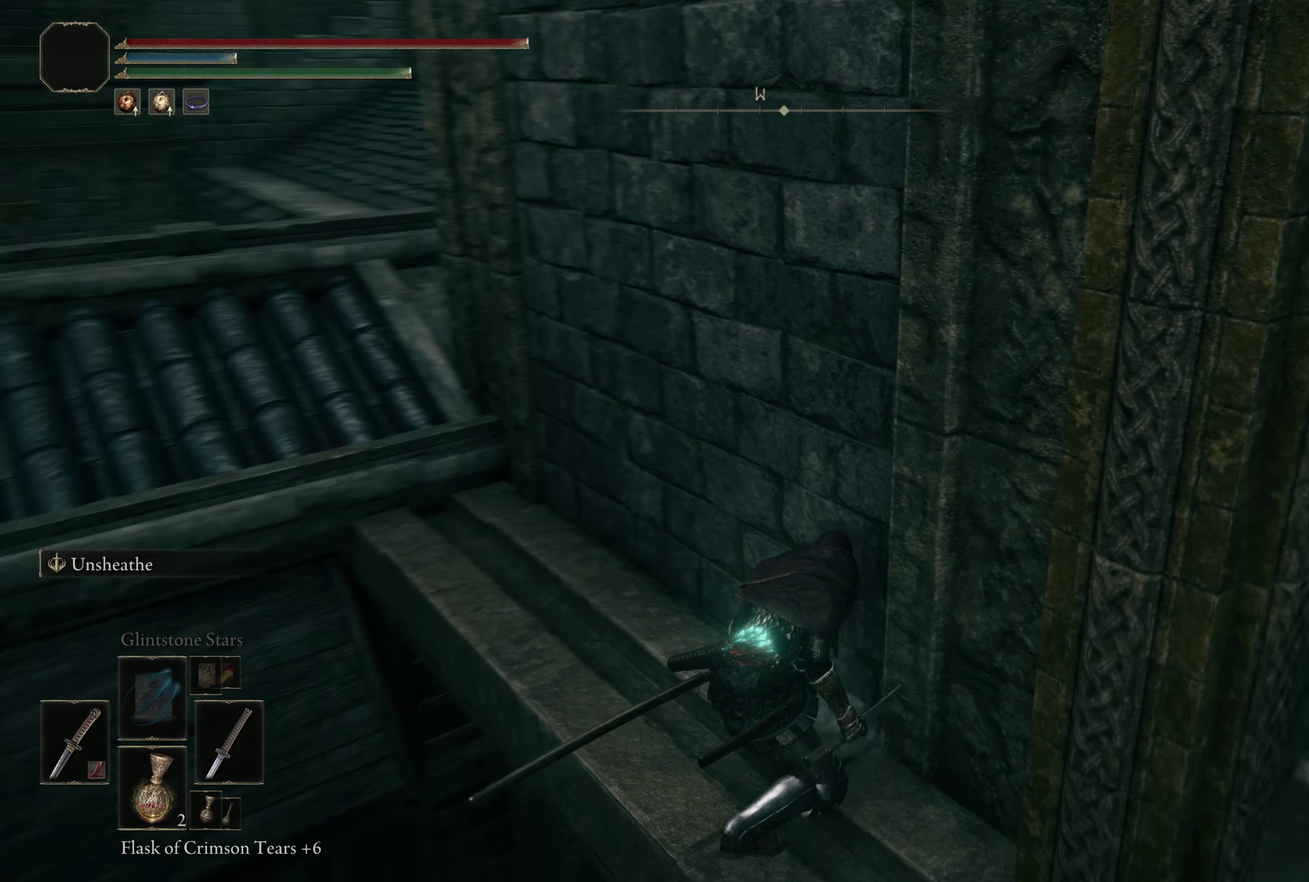
{"dt_ms": 717, "buttons": [], "left_stick": "up", "right_stick": "center", "events": [[8, "right_stick", "center"], [358, "left_stick", "up-left"], [517, "left_stick", "up"]]}
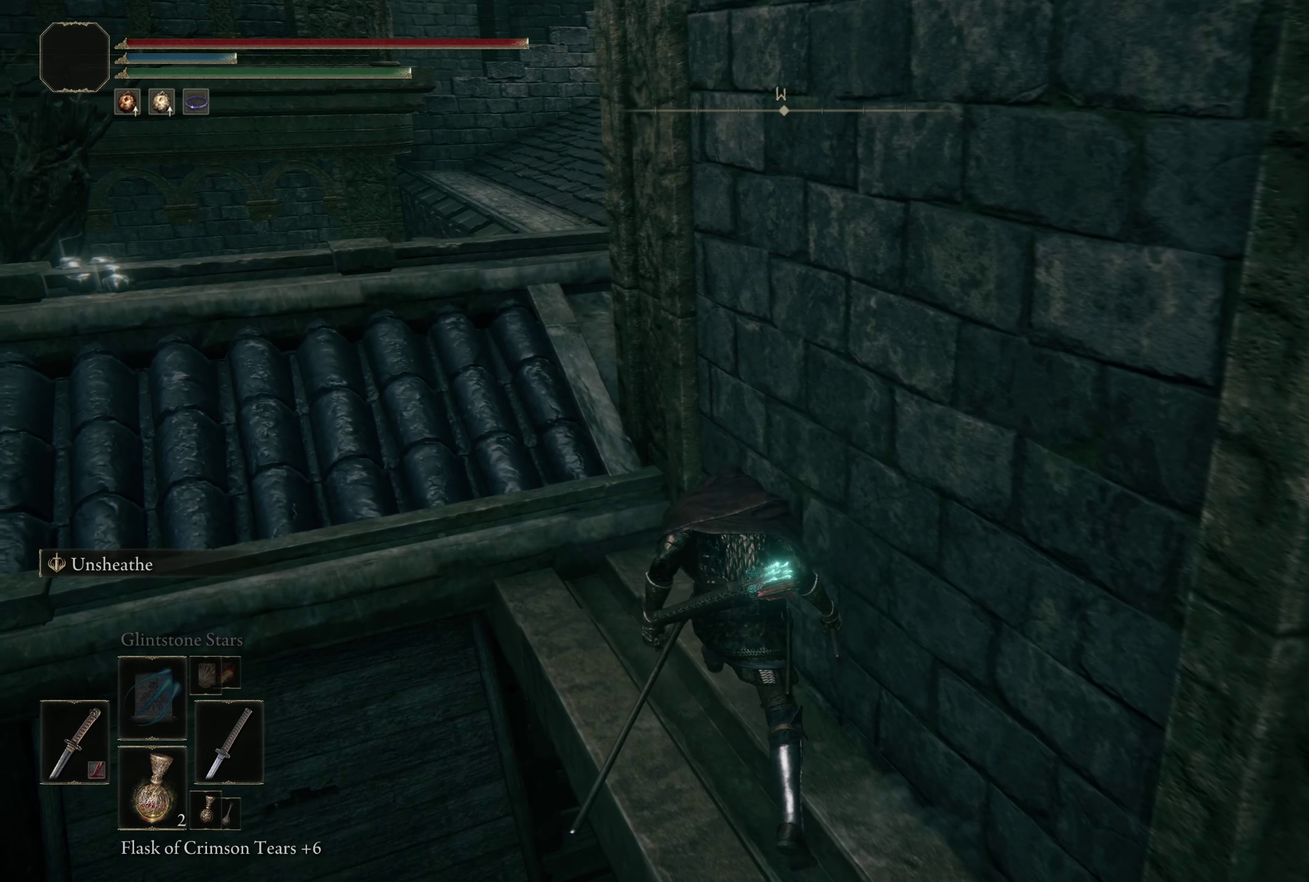
{"dt_ms": 383, "buttons": [], "left_stick": "up", "right_stick": "center", "events": []}
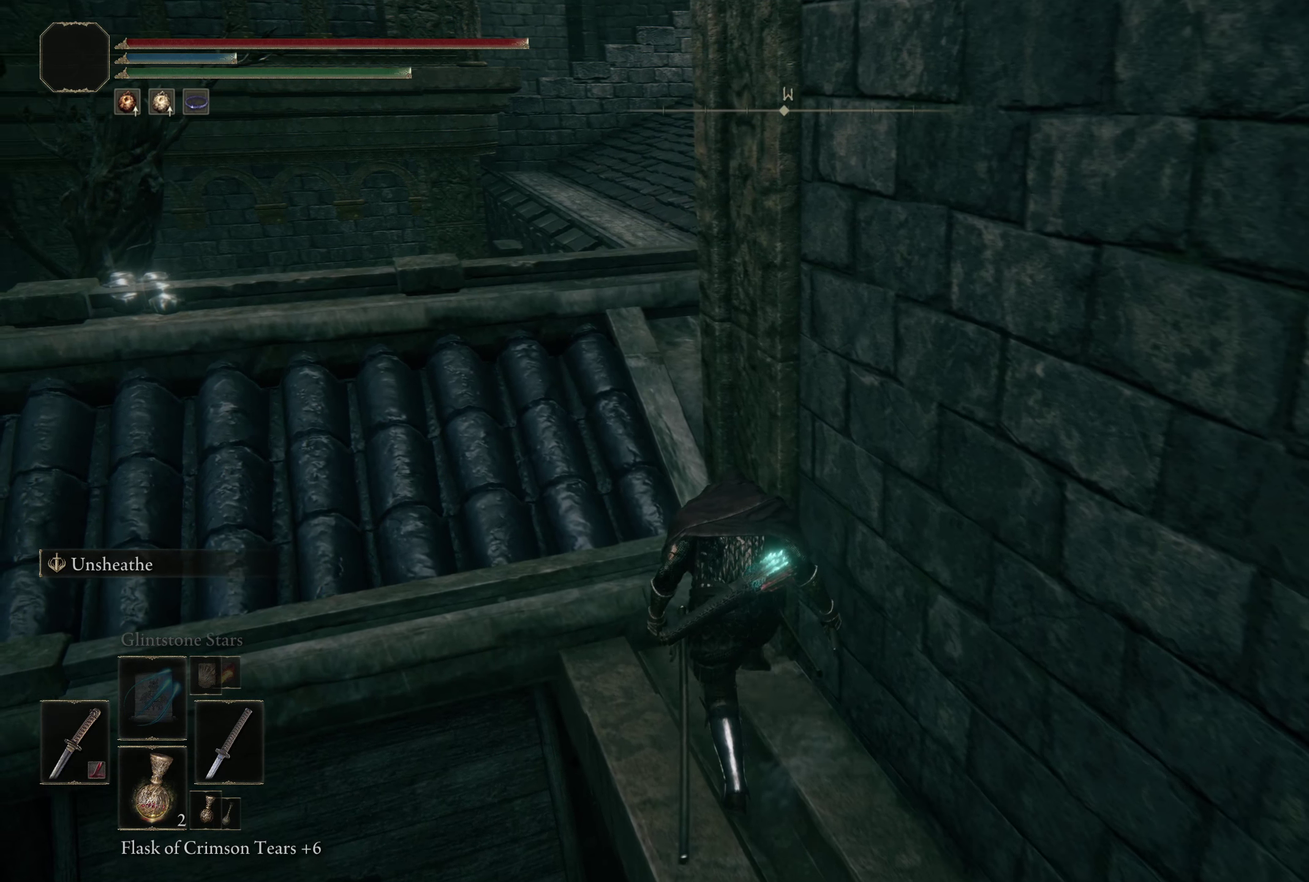
{"dt_ms": 600, "buttons": [], "left_stick": "up-left", "right_stick": "down"}
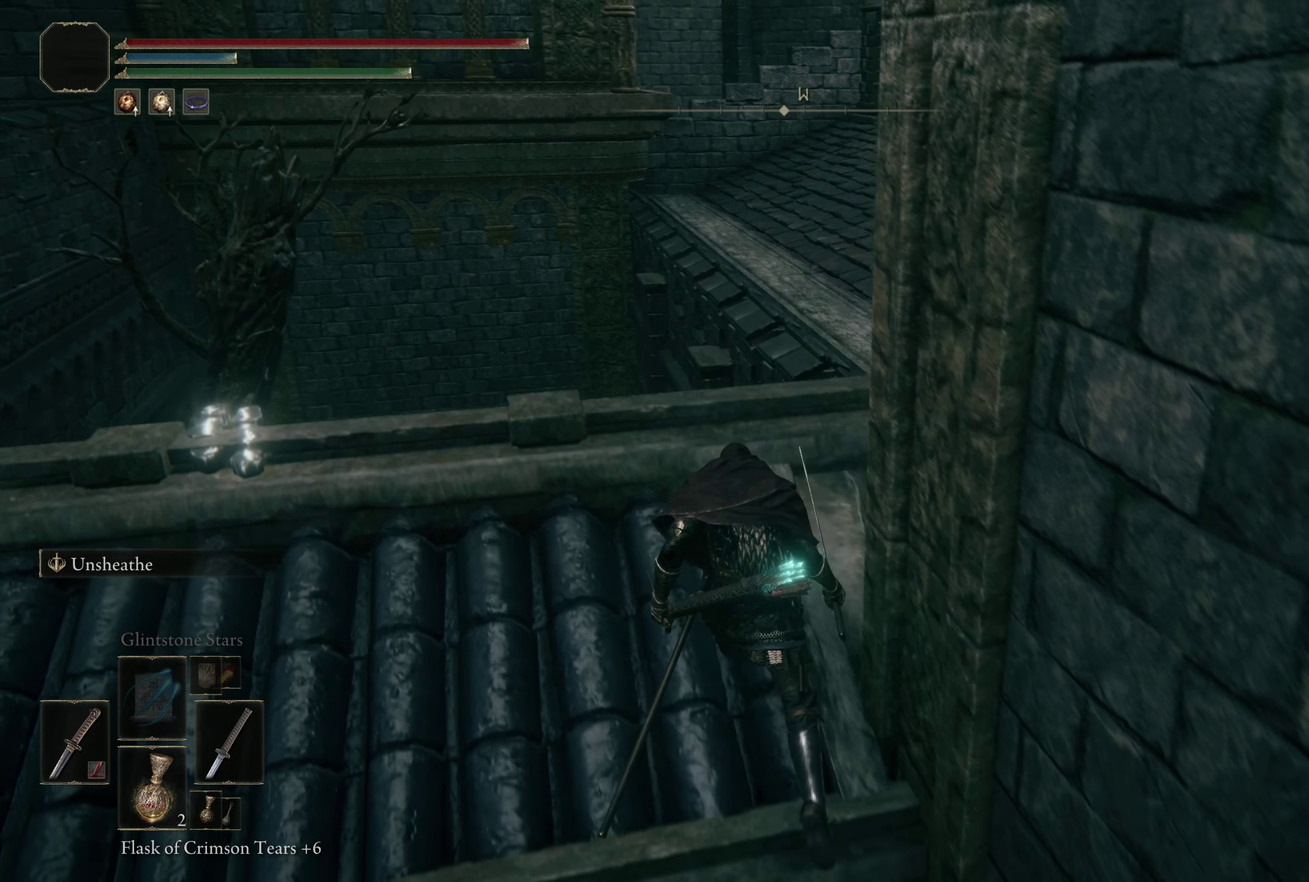
{"dt_ms": 300, "buttons": [], "left_stick": "up-left", "right_stick": "center", "events": [[67, "right_stick", "down-right"], [175, "right_stick", "center"]]}
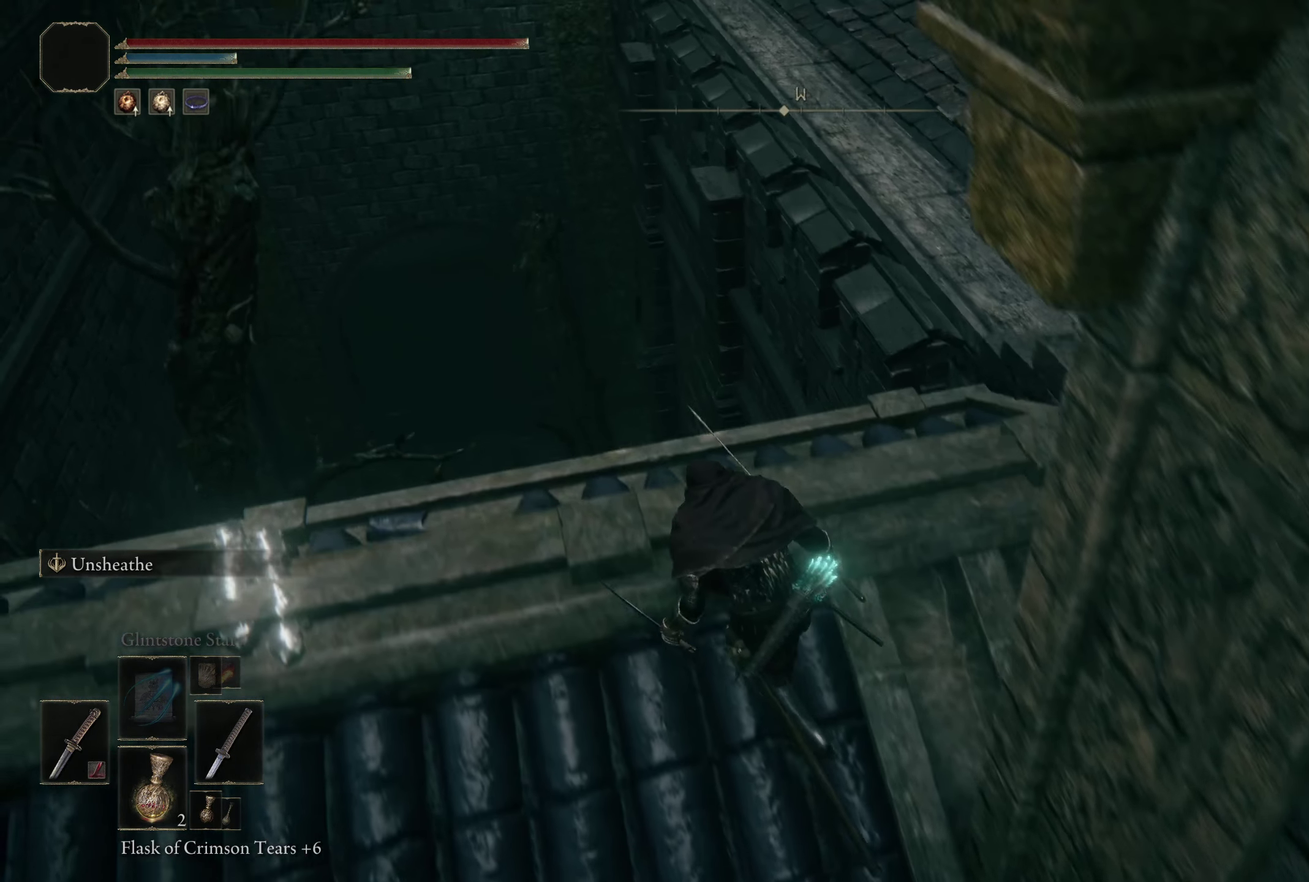
{"dt_ms": 300, "buttons": [], "left_stick": "center", "right_stick": "down-right", "events": [[17, "left_stick", "center"], [250, "right_stick", "down-right"]]}